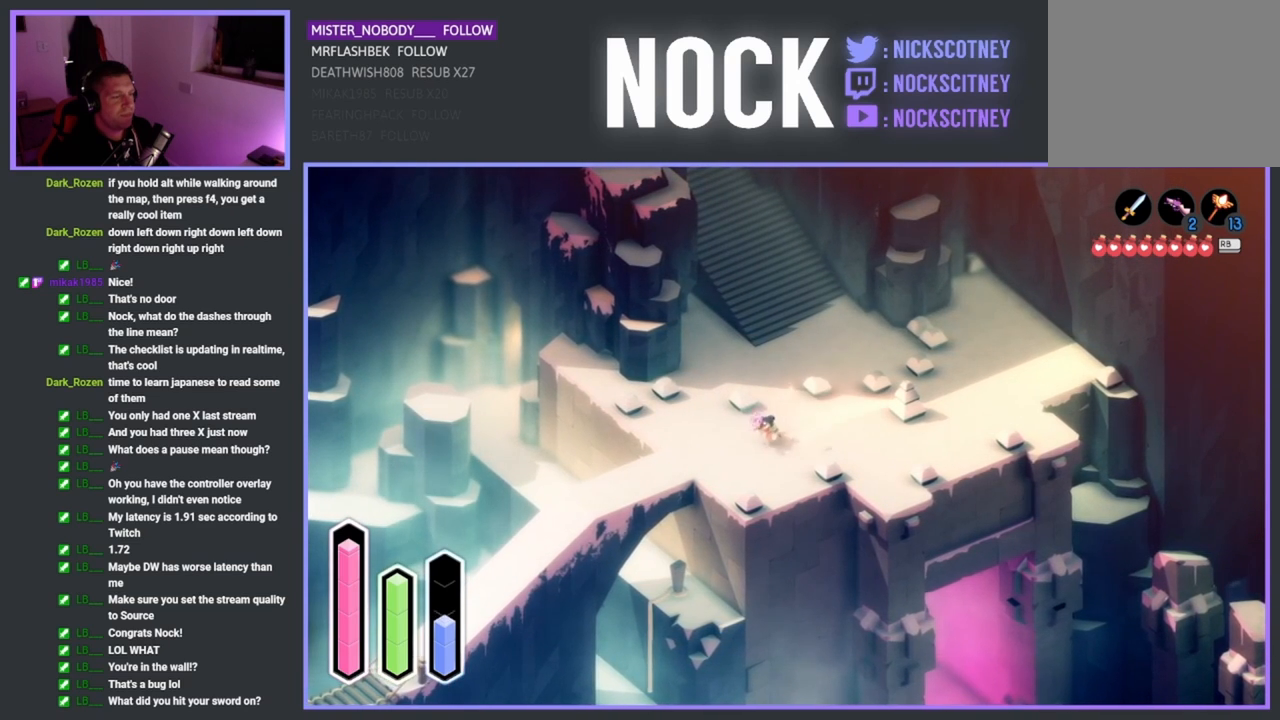
Gameplay with a controller (PlayStation layout); each line is a JSON object with the inputs held at the frame after it. "events" lists button and stick changes between this image and that frame as [ms after this image, input, new state], when the widget could be followed in between. Not read: right_stick.
{"buttons": [], "left_stick": "center", "events": []}
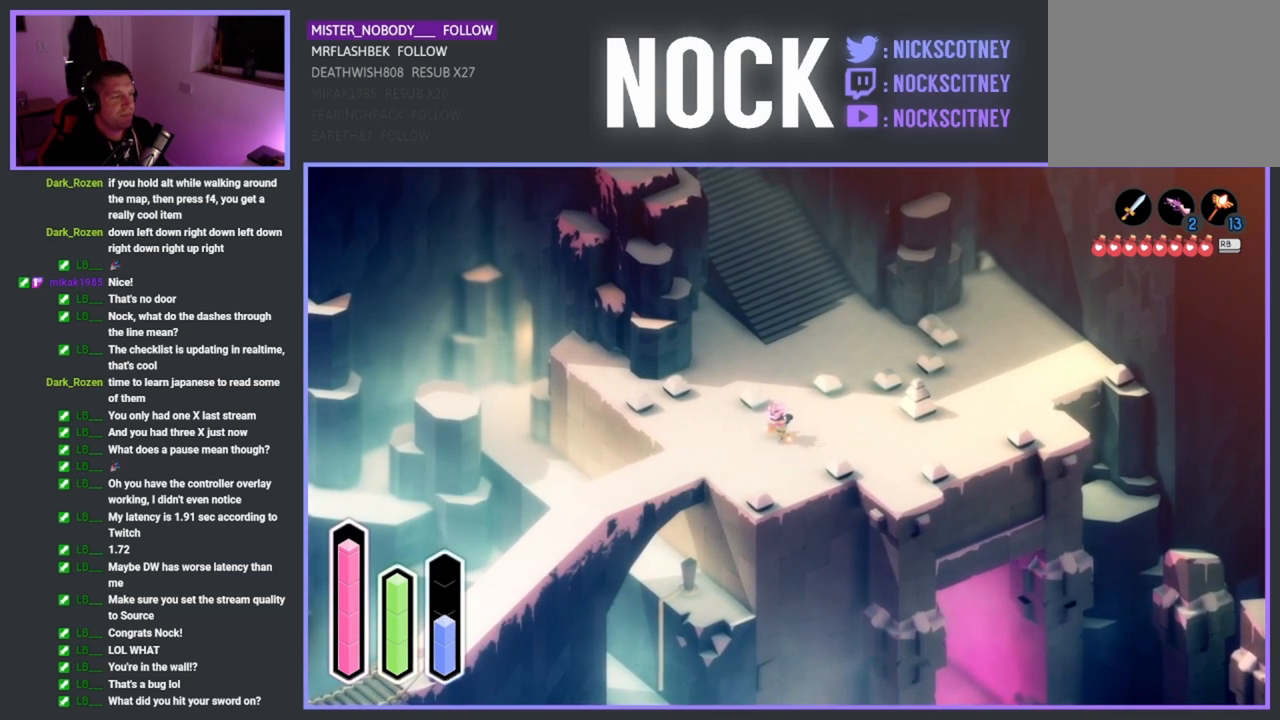
{"buttons": ["CIRCLE"], "left_stick": "right", "events": [[267, "left_stick", "right"], [417, "CIRCLE", "down"]]}
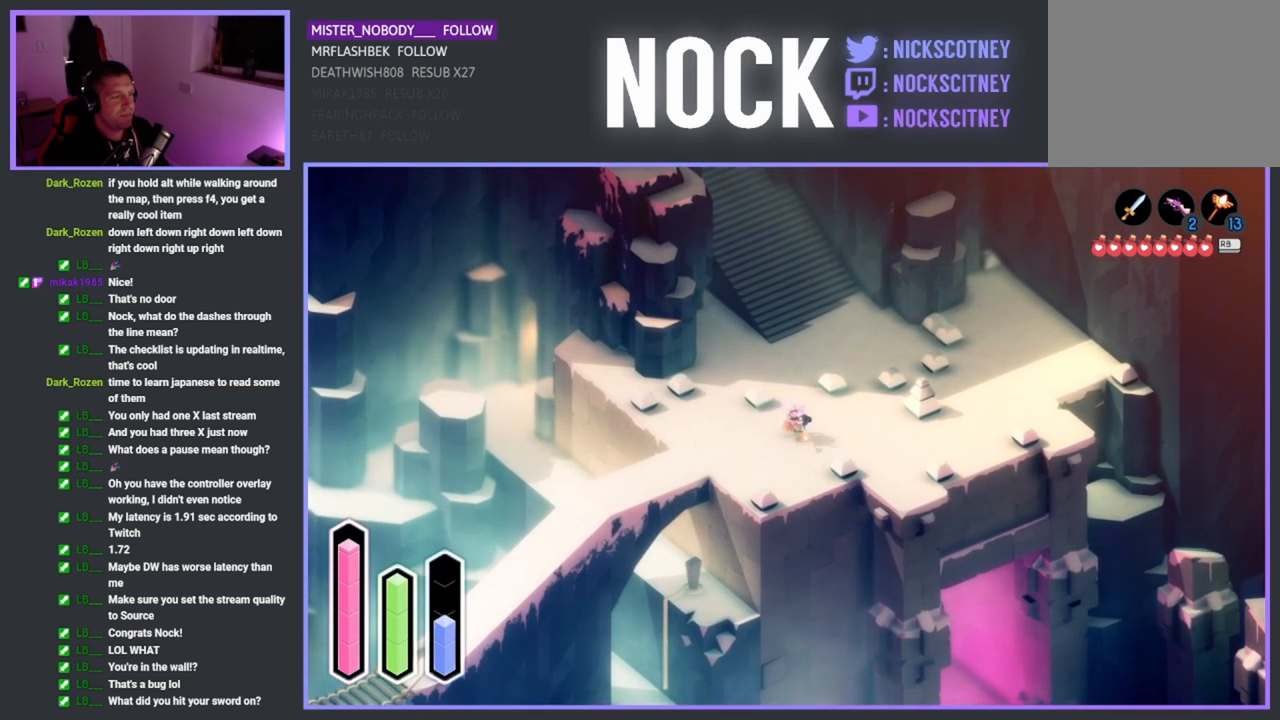
{"buttons": [], "left_stick": "center", "events": [[17, "CIRCLE", "up"], [67, "left_stick", "center"]]}
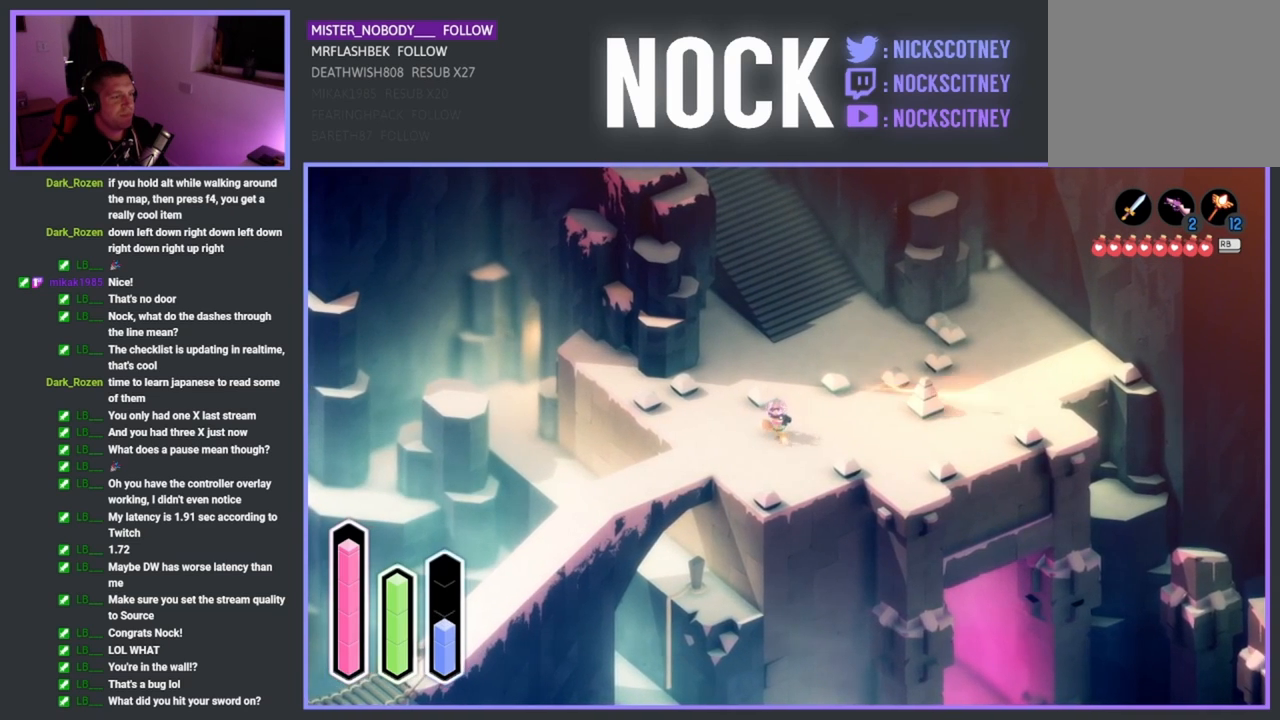
{"buttons": [], "left_stick": "center", "events": []}
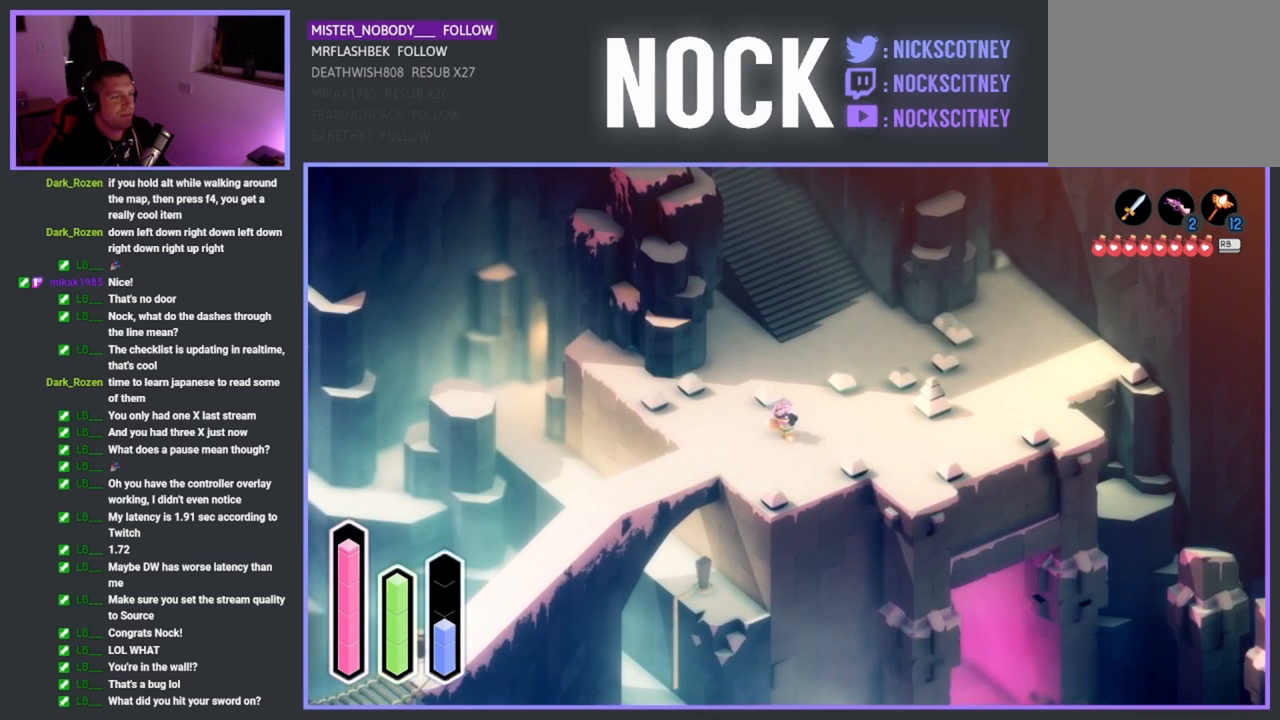
{"buttons": [], "left_stick": "right", "events": [[100, "left_stick", "right"]]}
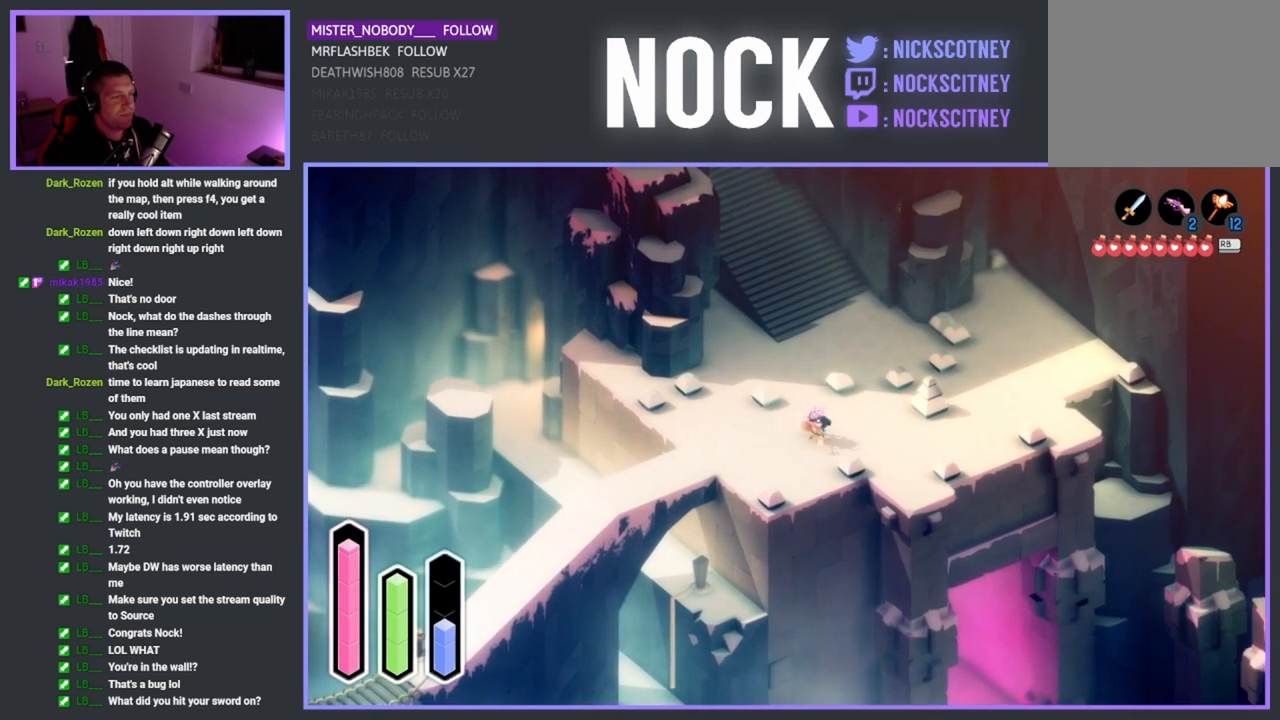
{"buttons": [], "left_stick": "right", "events": []}
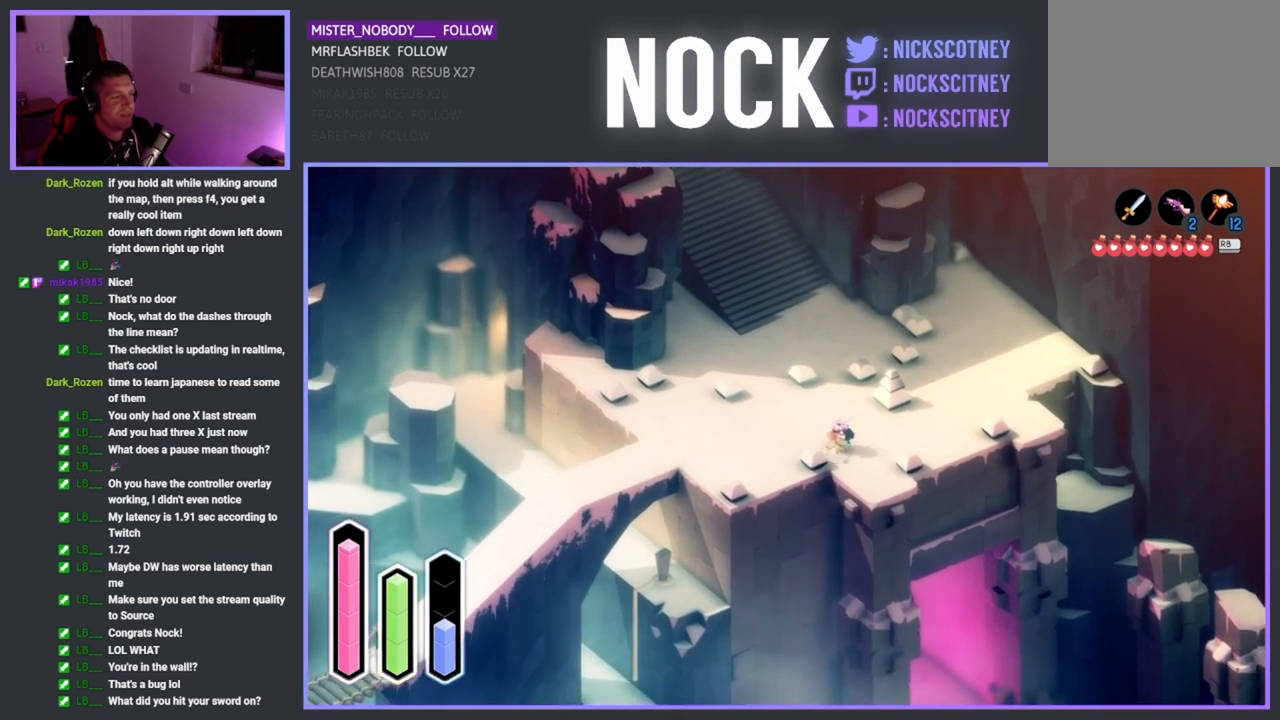
{"buttons": [], "left_stick": "up-right", "events": [[300, "left_stick", "up-right"]]}
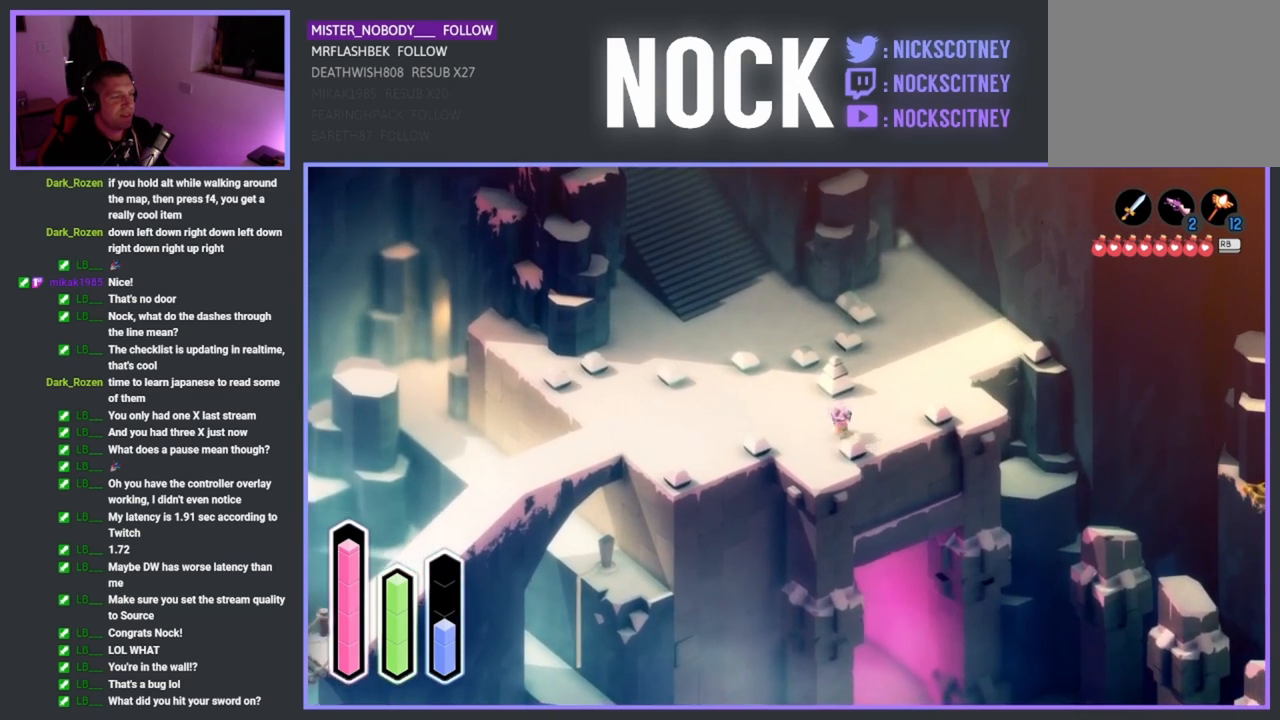
{"buttons": [], "left_stick": "down", "events": [[100, "left_stick", "right"], [200, "left_stick", "down-right"], [367, "left_stick", "down"]]}
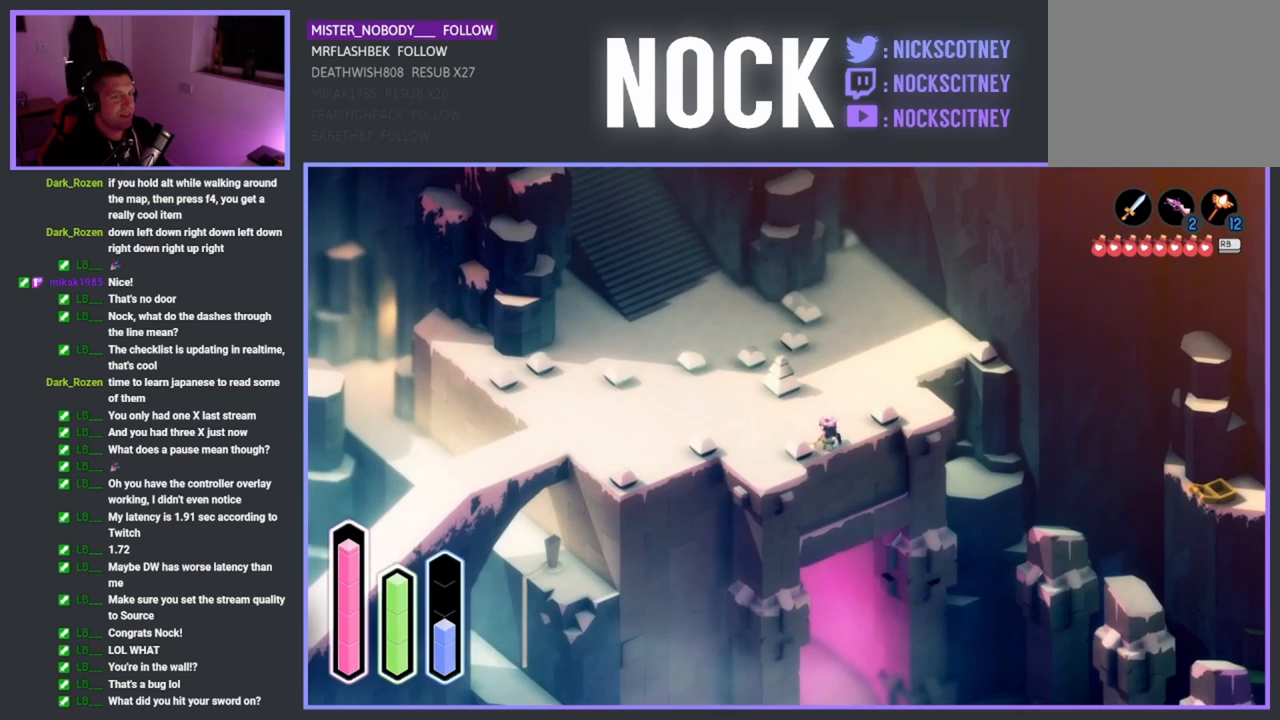
{"buttons": ["CIRCLE"], "left_stick": "center", "events": [[33, "left_stick", "center"], [267, "left_stick", "up-left"], [467, "CIRCLE", "down"], [467, "left_stick", "center"]]}
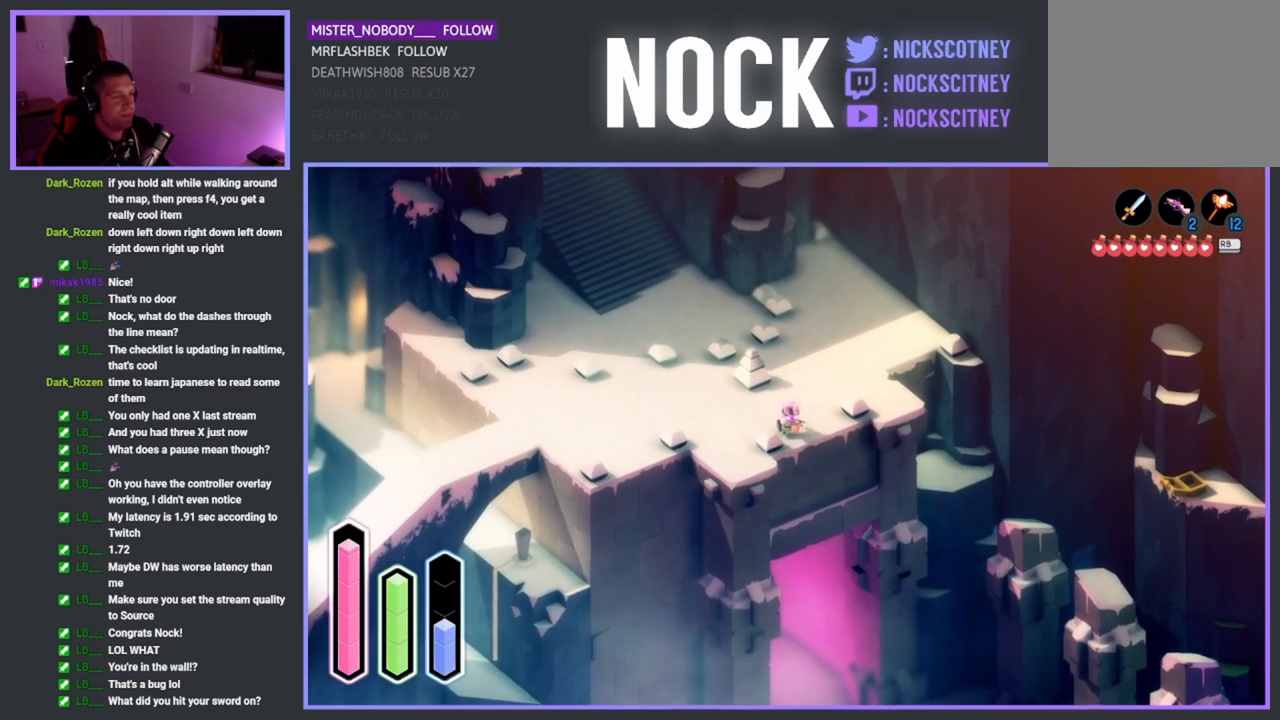
{"buttons": [], "left_stick": "center", "events": [[83, "CIRCLE", "up"]]}
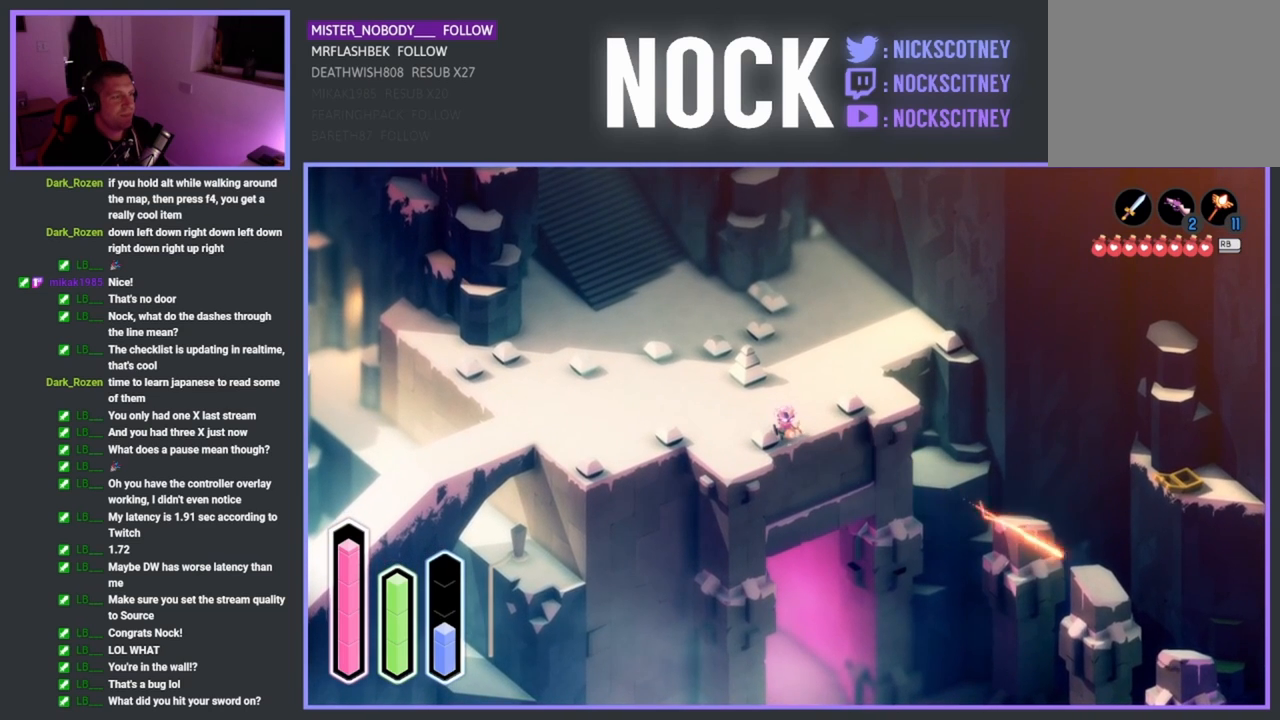
{"buttons": [], "left_stick": "up-right", "events": [[350, "left_stick", "right"], [417, "left_stick", "up-right"], [450, "CIRCLE", "down"], [500, "CIRCLE", "up"]]}
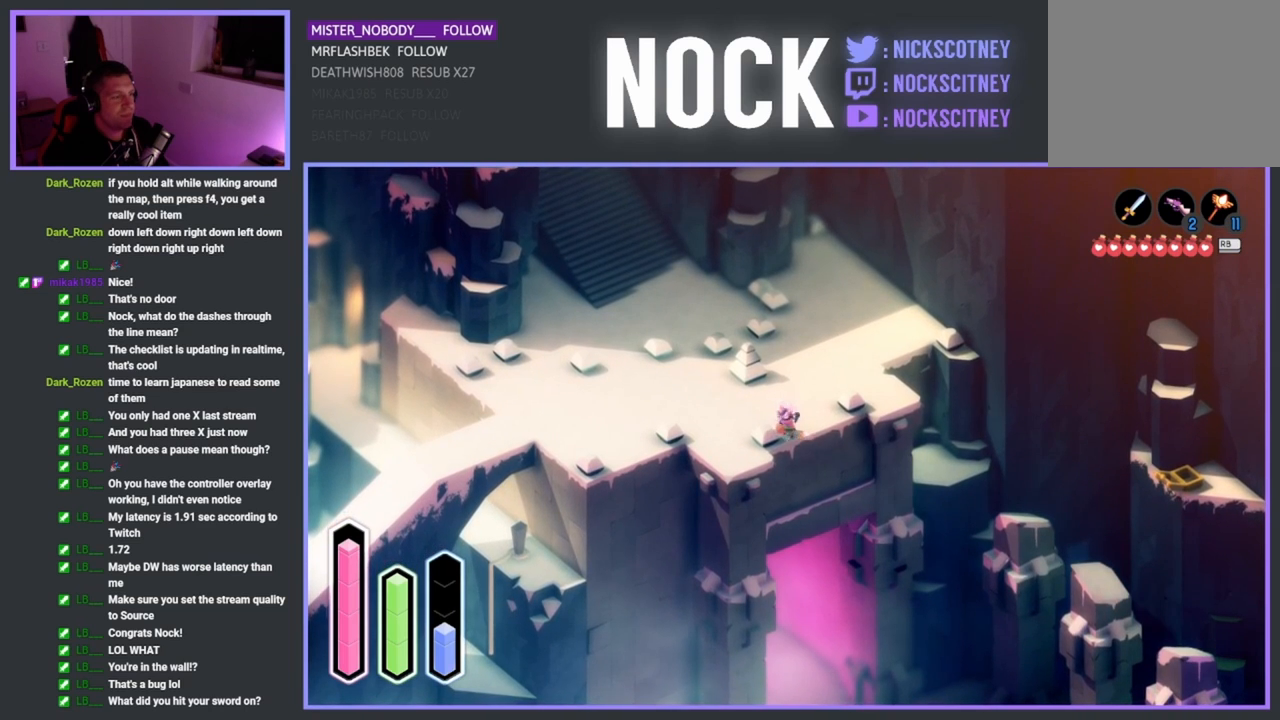
{"buttons": [], "left_stick": "center", "events": [[83, "left_stick", "center"]]}
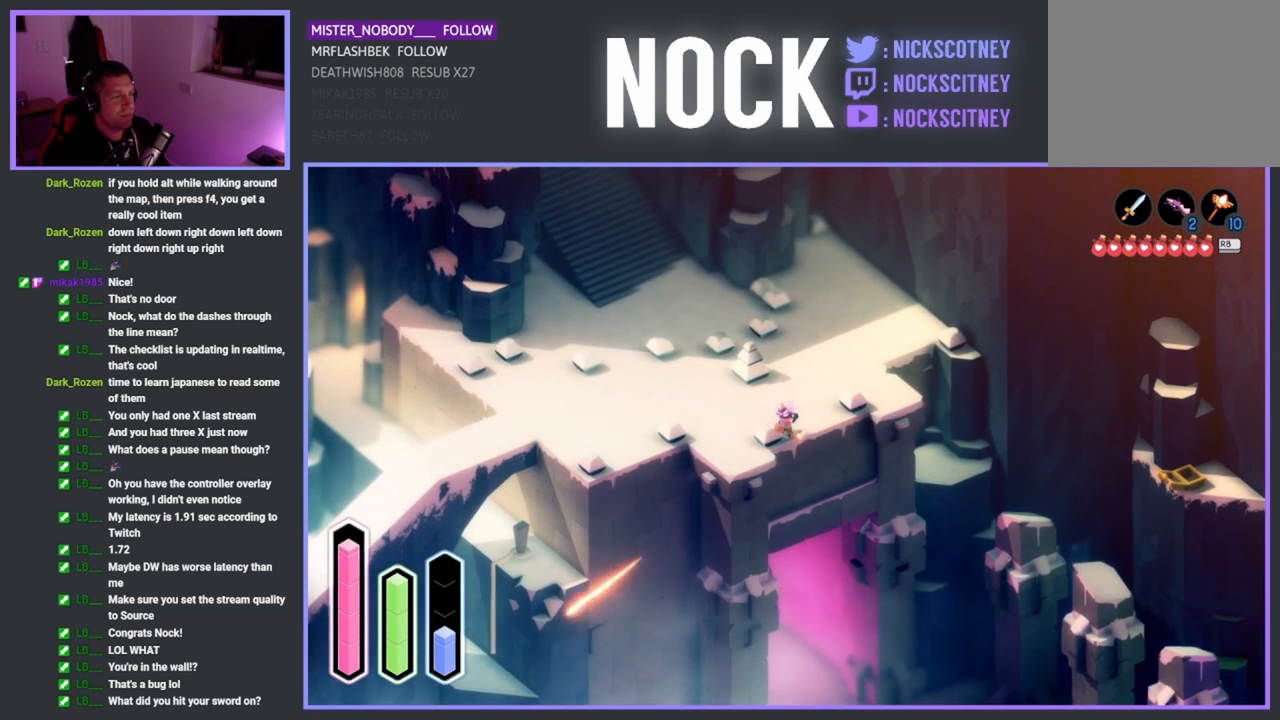
{"buttons": [], "left_stick": "up", "events": [[500, "left_stick", "up"]]}
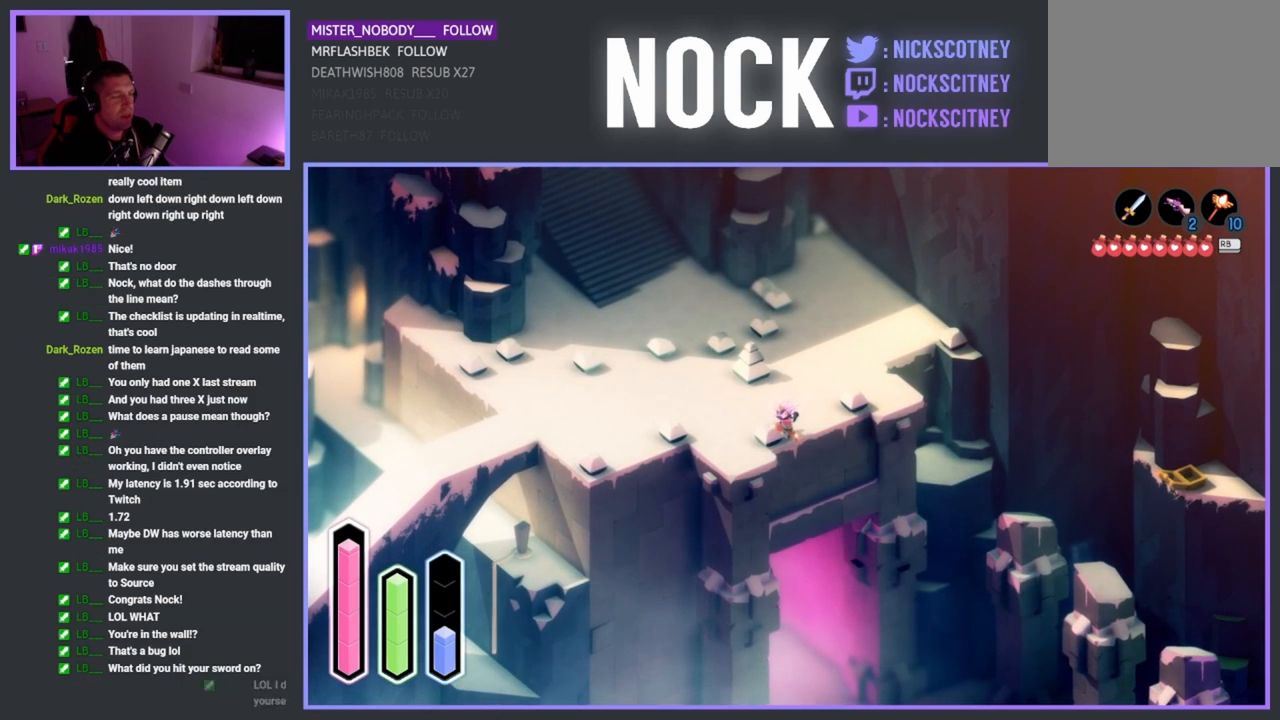
{"buttons": [], "left_stick": "up", "events": []}
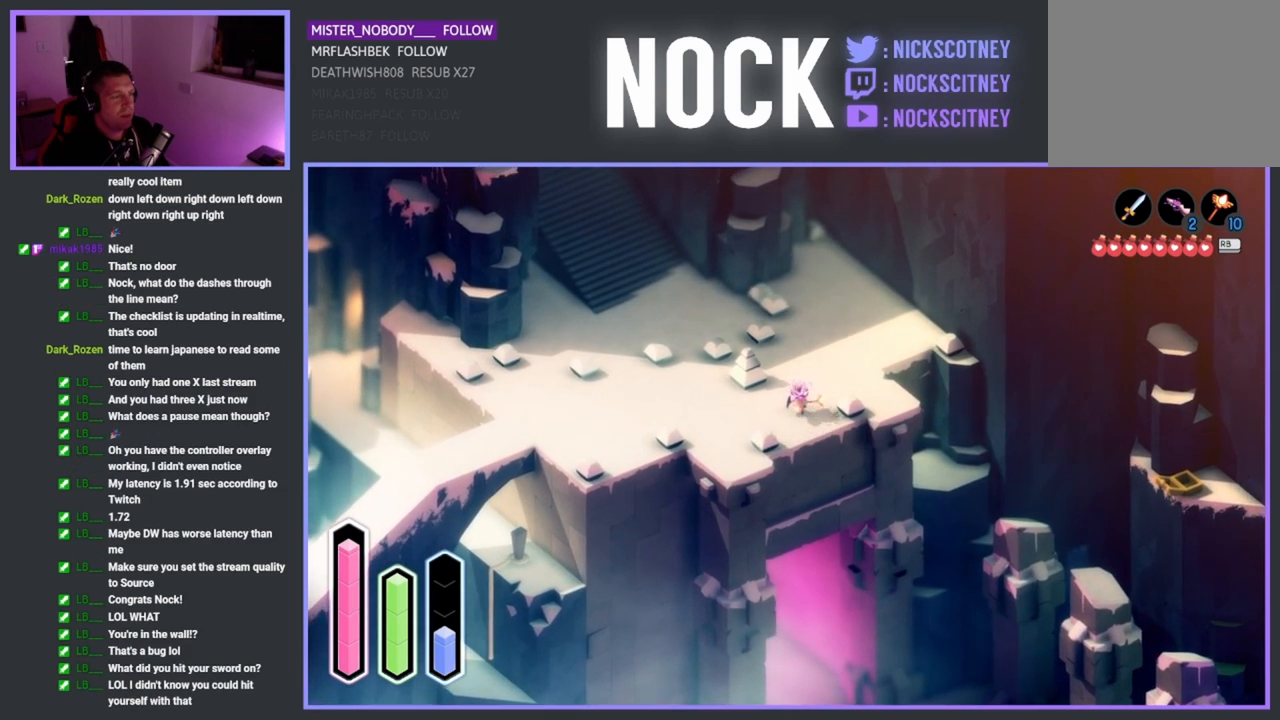
{"buttons": [], "left_stick": "up", "events": []}
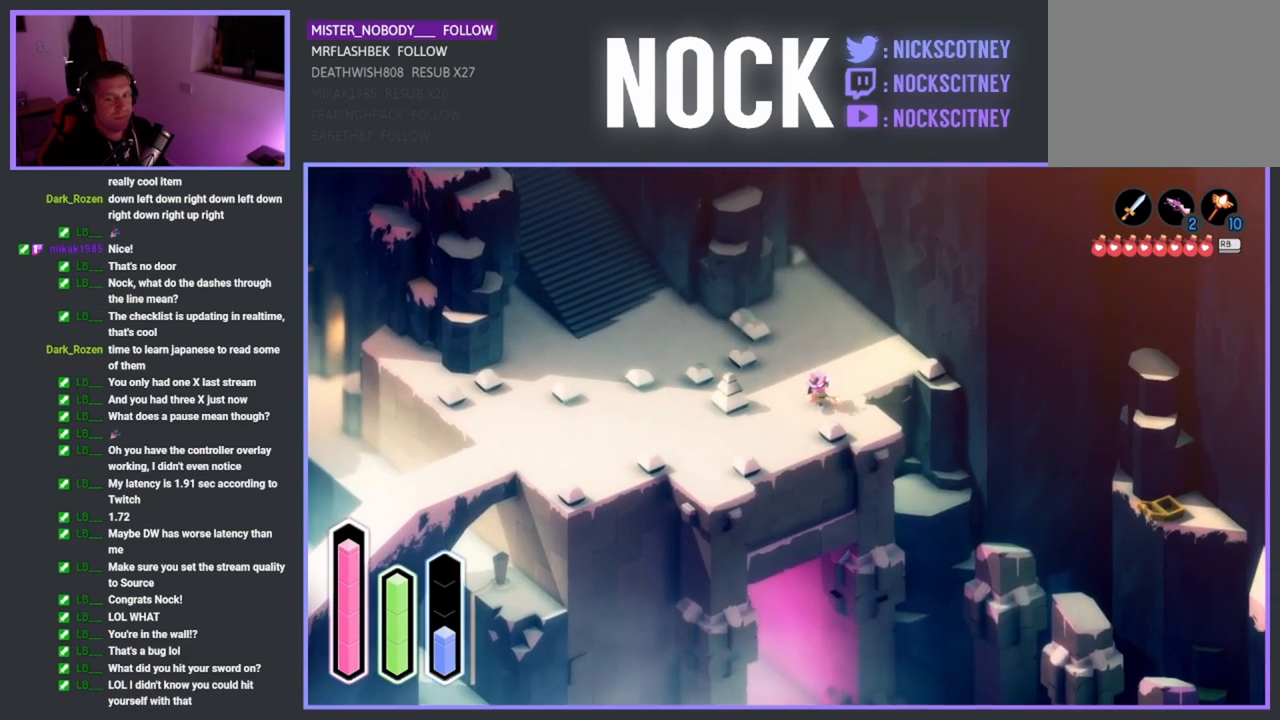
{"buttons": [], "left_stick": "up", "events": []}
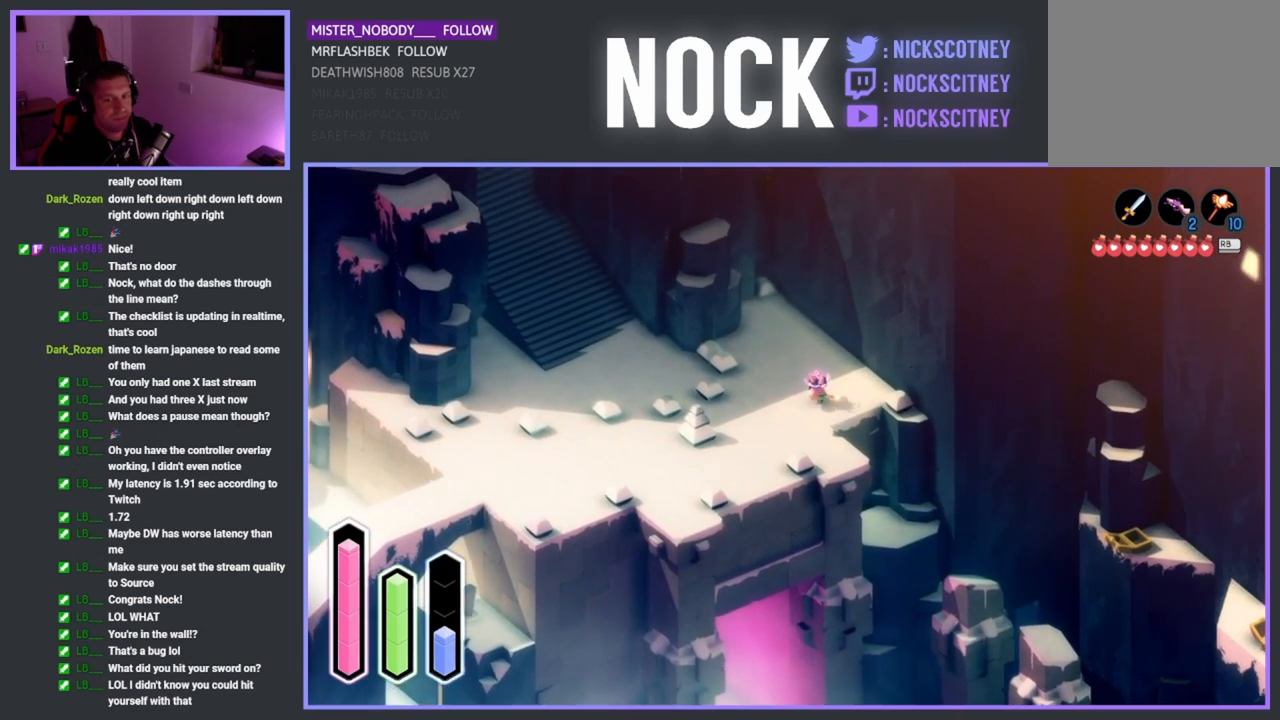
{"buttons": [], "left_stick": "down", "events": [[233, "left_stick", "center"], [433, "left_stick", "down"]]}
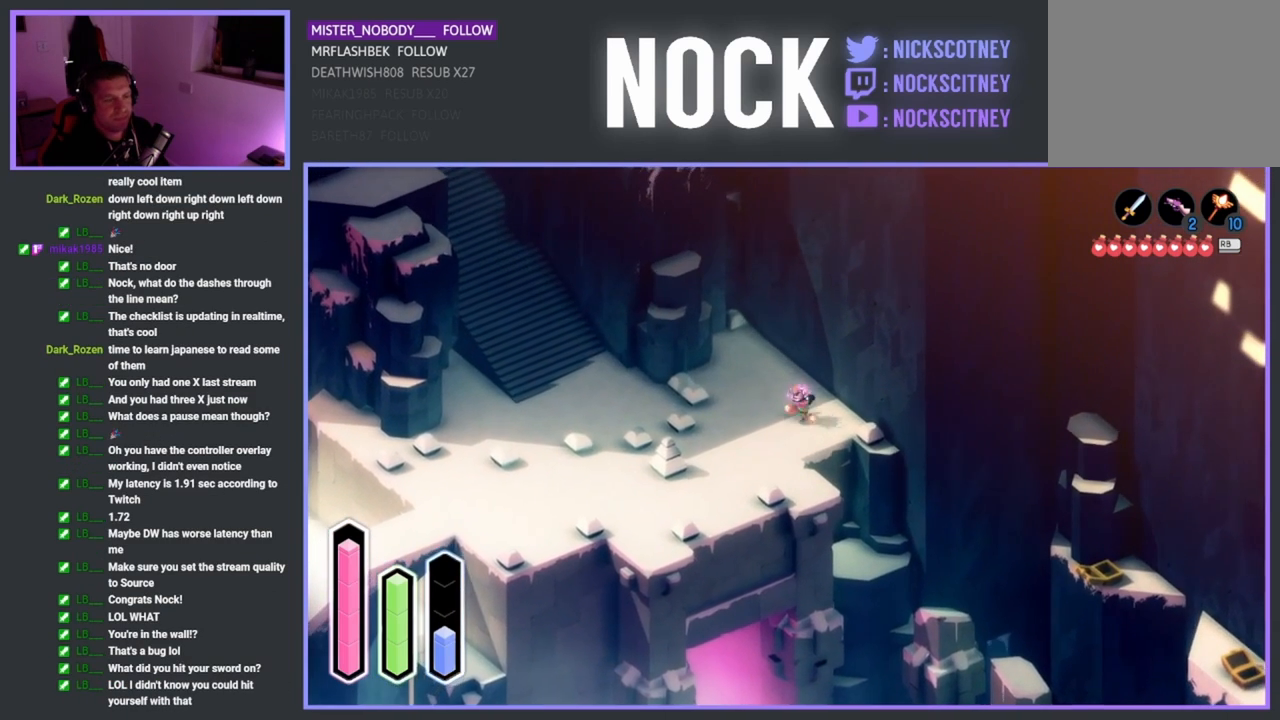
{"buttons": [], "left_stick": "left", "events": [[250, "left_stick", "center"], [400, "left_stick", "left"]]}
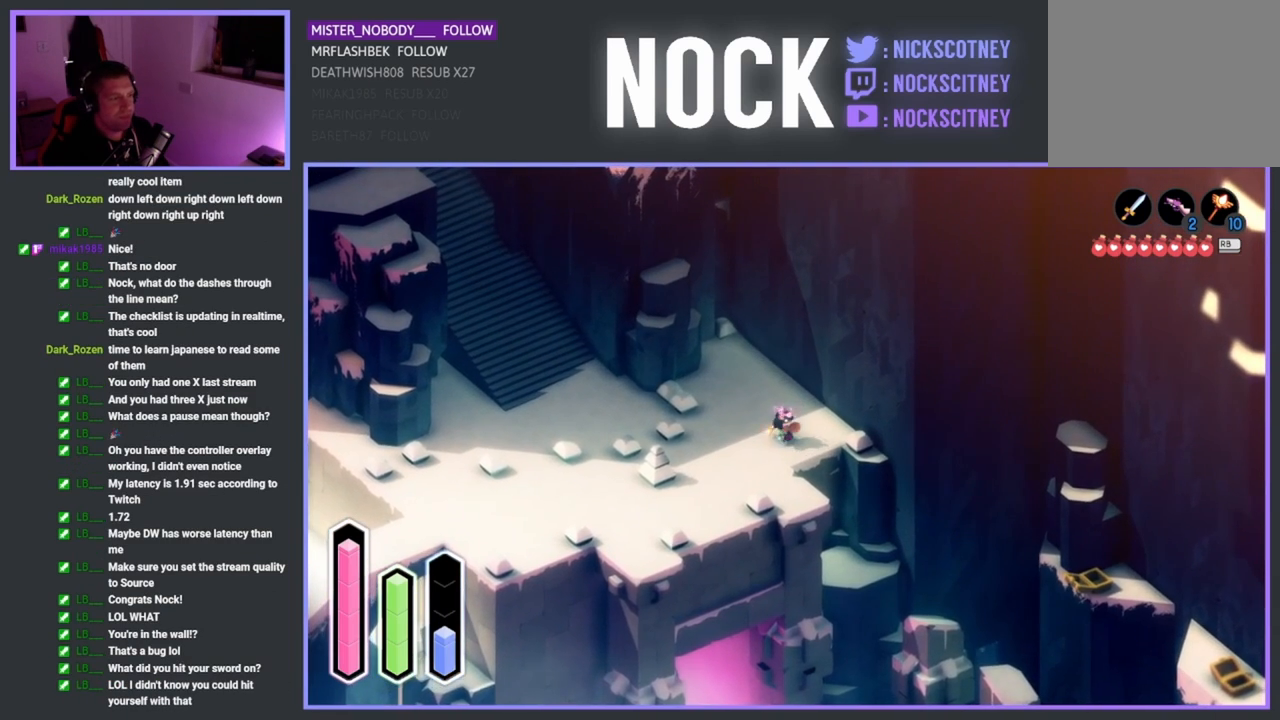
{"buttons": [], "left_stick": "center", "events": [[233, "CIRCLE", "down"], [350, "CIRCLE", "up"], [367, "left_stick", "center"]]}
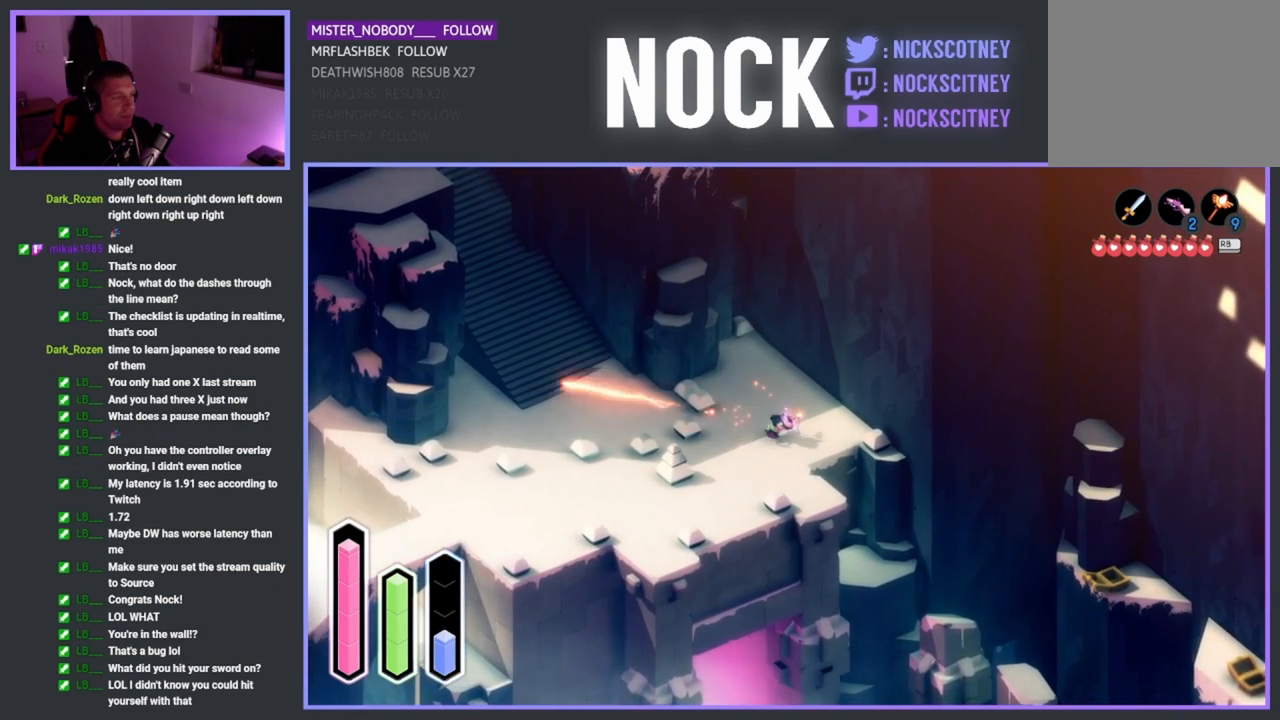
{"buttons": [], "left_stick": "left", "events": [[483, "left_stick", "left"]]}
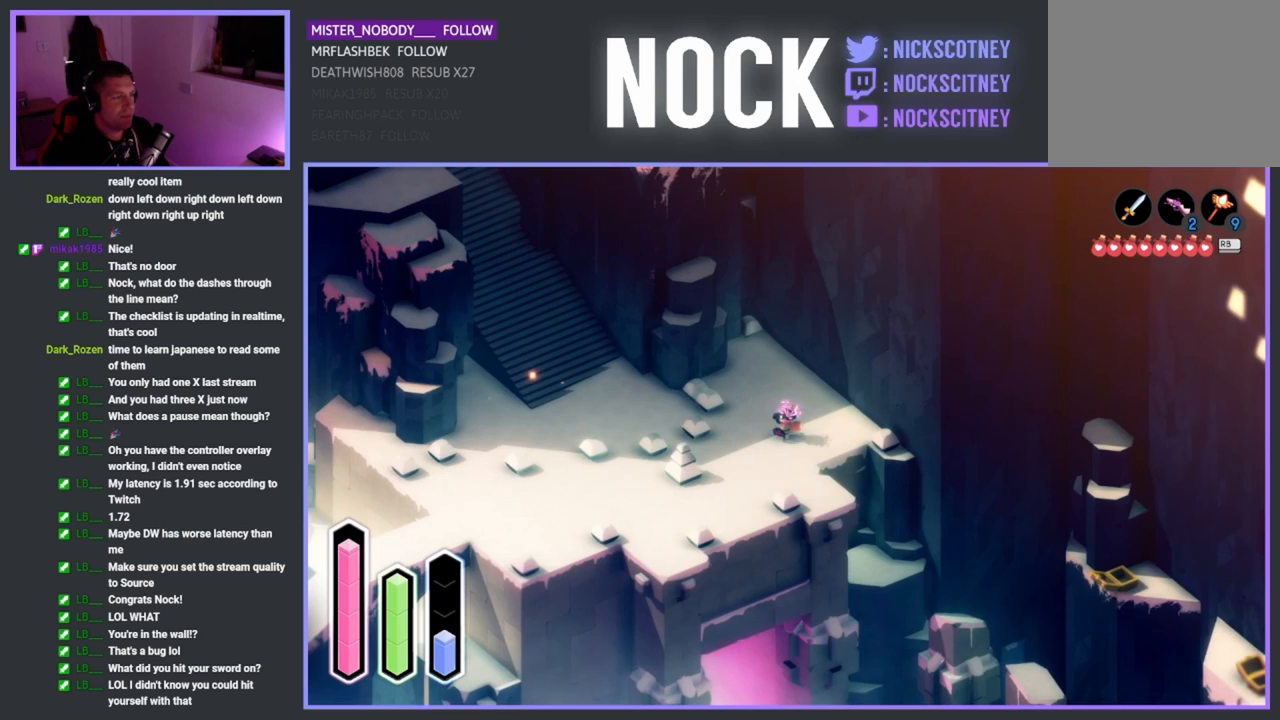
{"buttons": [], "left_stick": "center", "events": [[67, "CIRCLE", "down"], [167, "CIRCLE", "up"], [267, "left_stick", "center"]]}
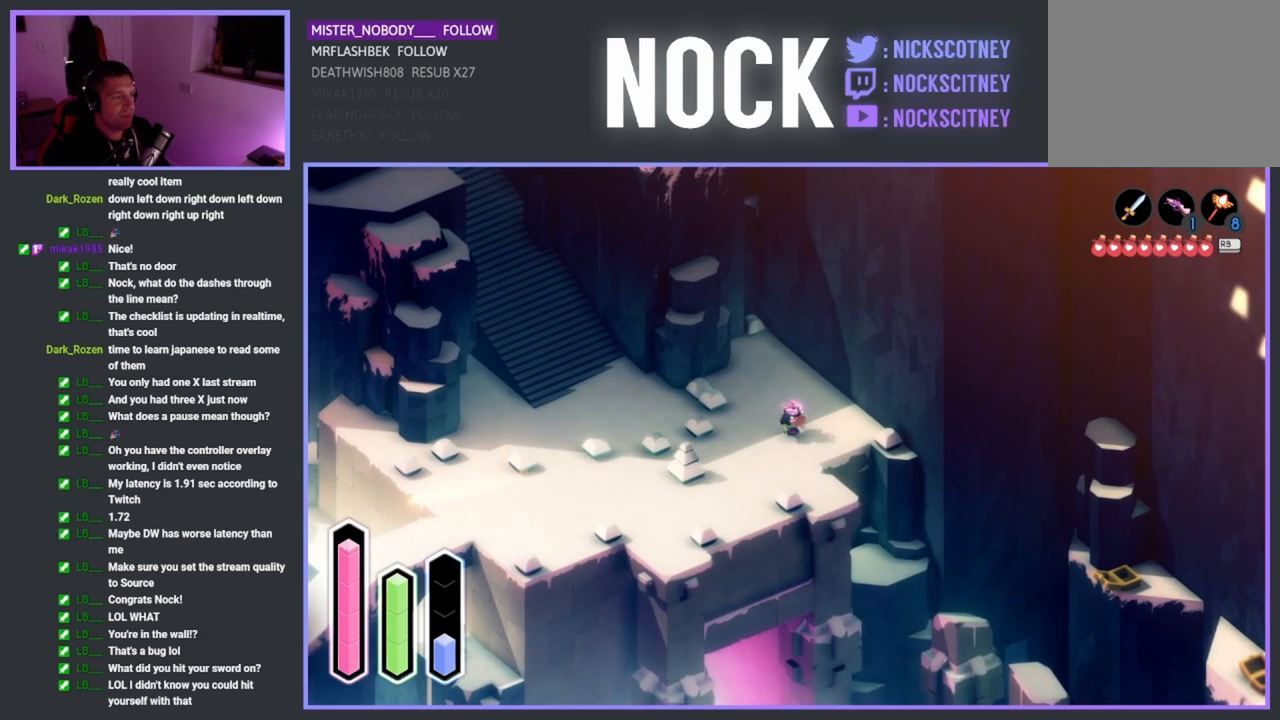
{"buttons": [], "left_stick": "left", "events": [[217, "left_stick", "left"], [317, "CIRCLE", "down"], [400, "CIRCLE", "up"]]}
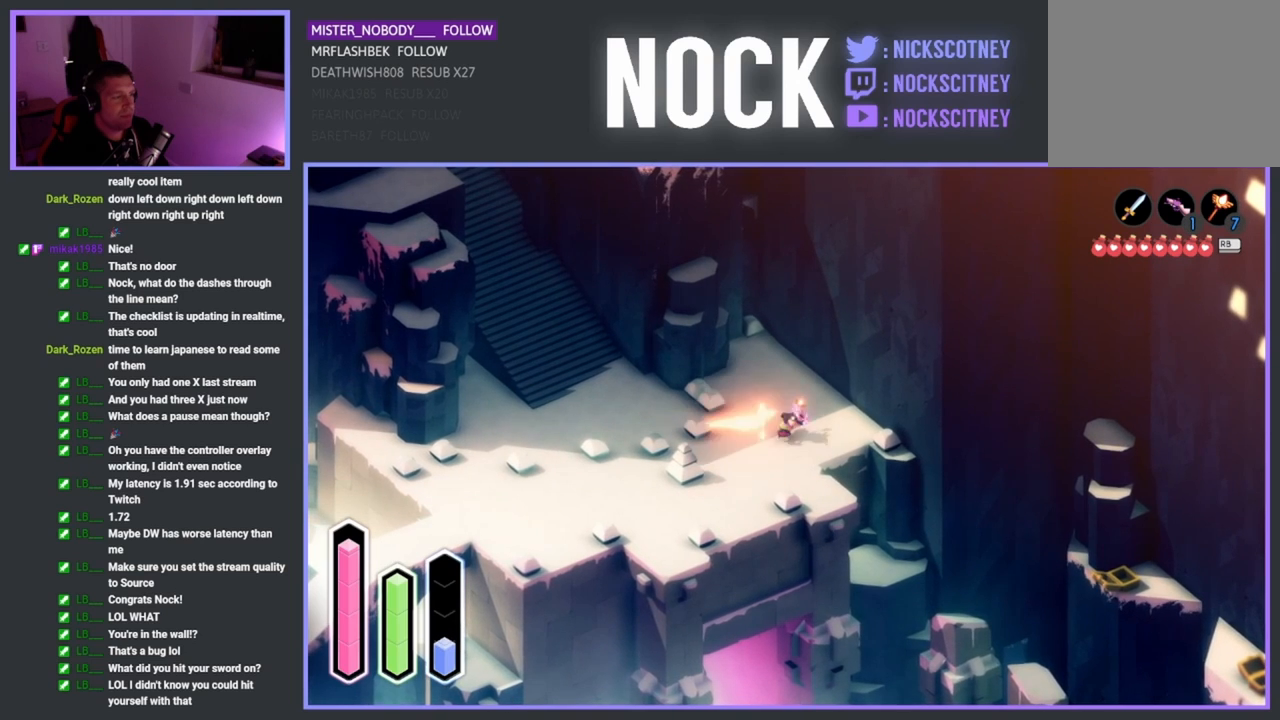
{"buttons": [], "left_stick": "center", "events": [[167, "left_stick", "center"]]}
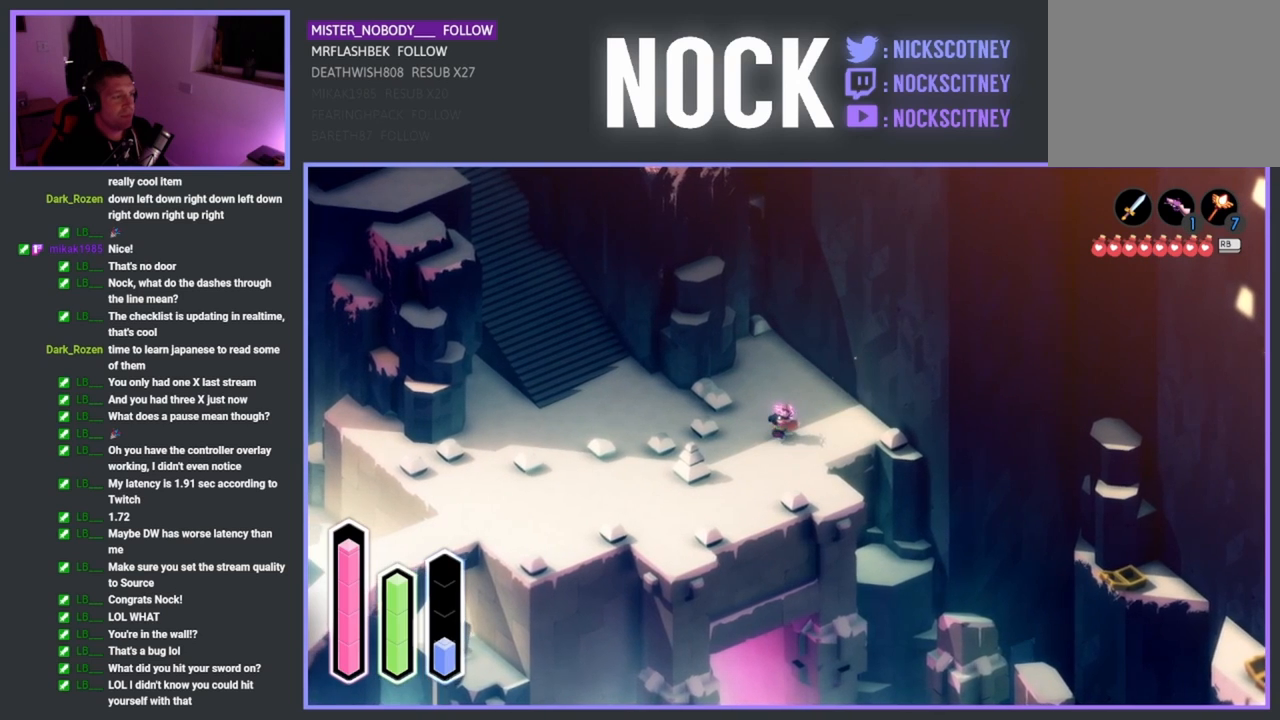
{"buttons": [], "left_stick": "up", "events": [[367, "left_stick", "up"]]}
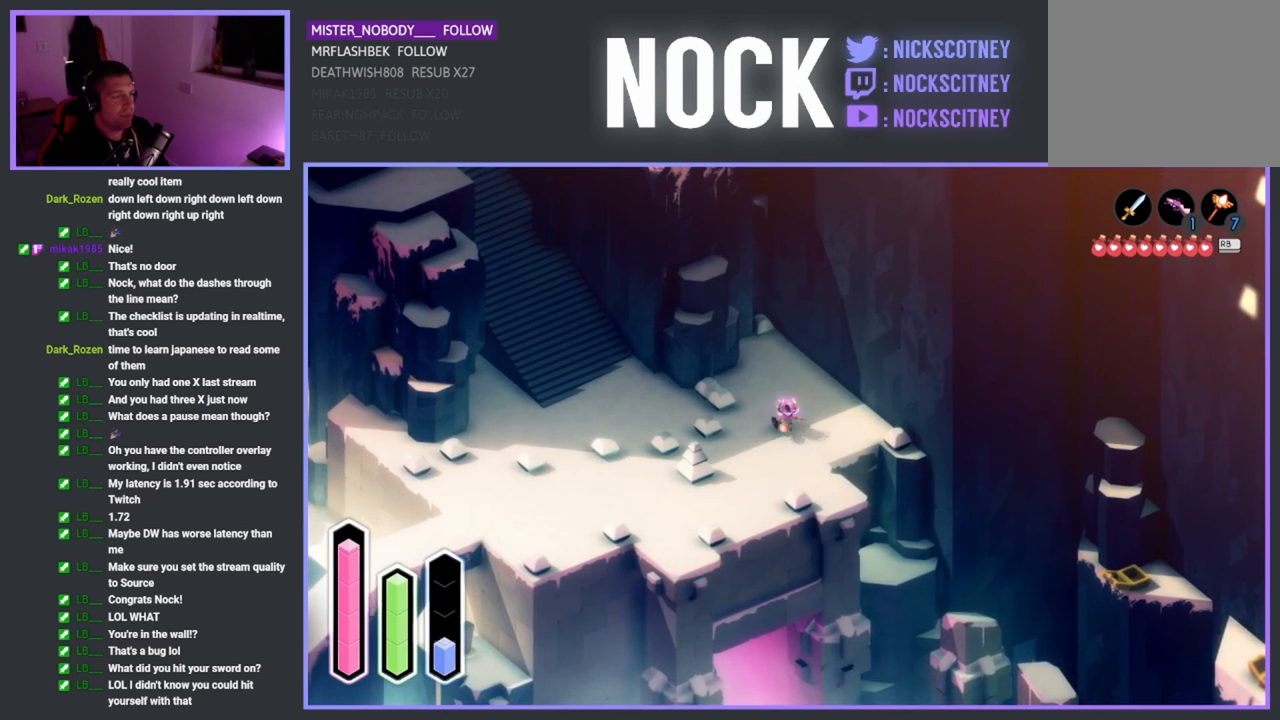
{"buttons": [], "left_stick": "up", "events": [[117, "CIRCLE", "down"], [233, "CIRCLE", "up"]]}
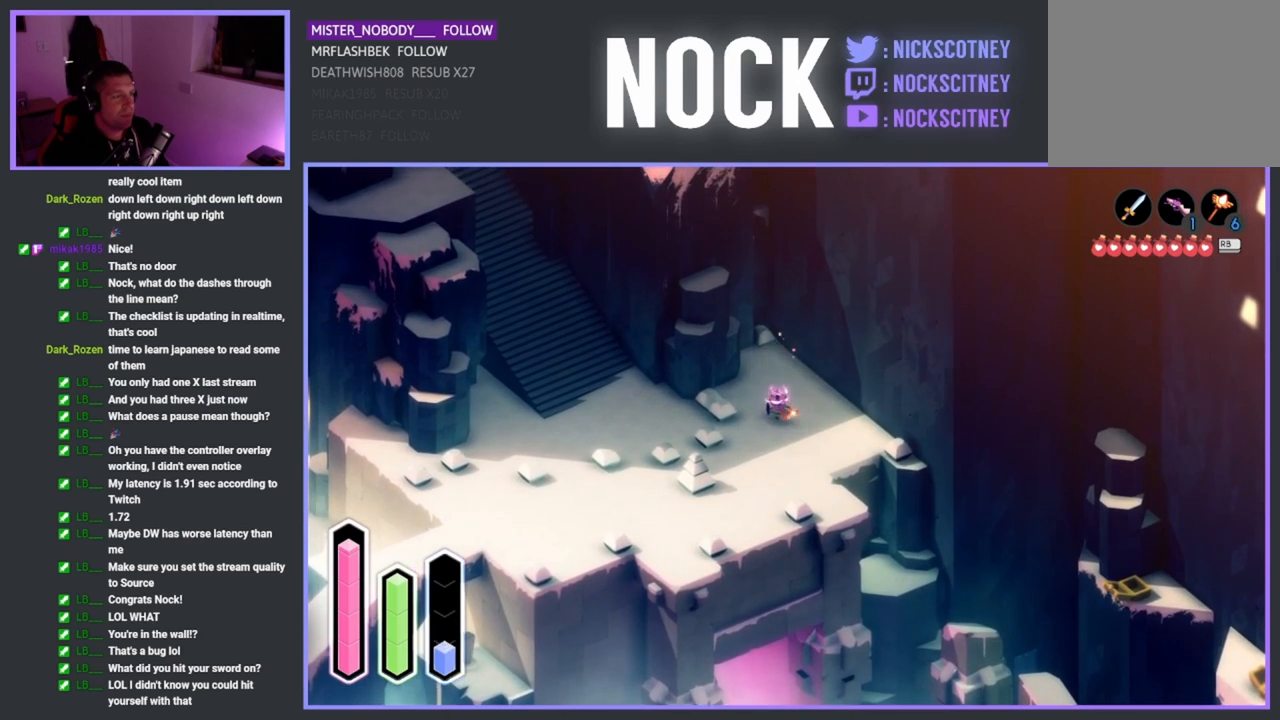
{"buttons": [], "left_stick": "center", "events": [[33, "left_stick", "center"], [150, "CIRCLE", "down"], [167, "left_stick", "up"], [283, "CIRCLE", "up"], [367, "left_stick", "center"]]}
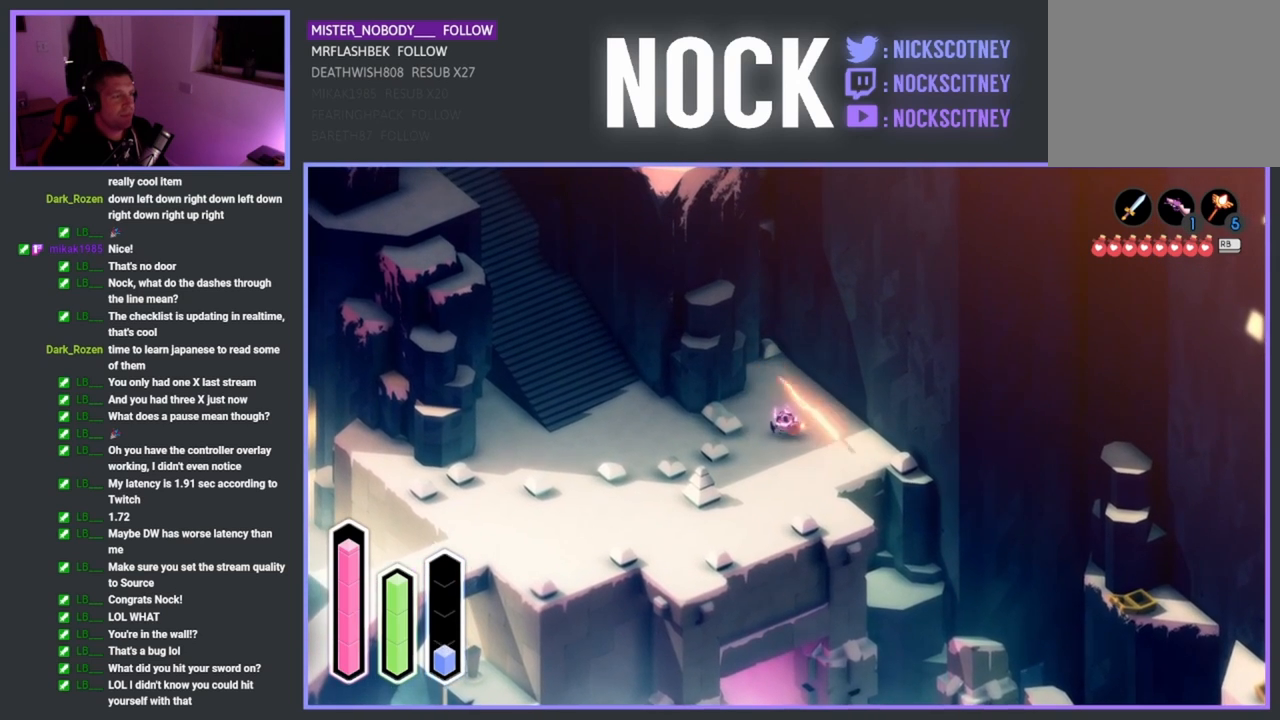
{"buttons": [], "left_stick": "center", "events": []}
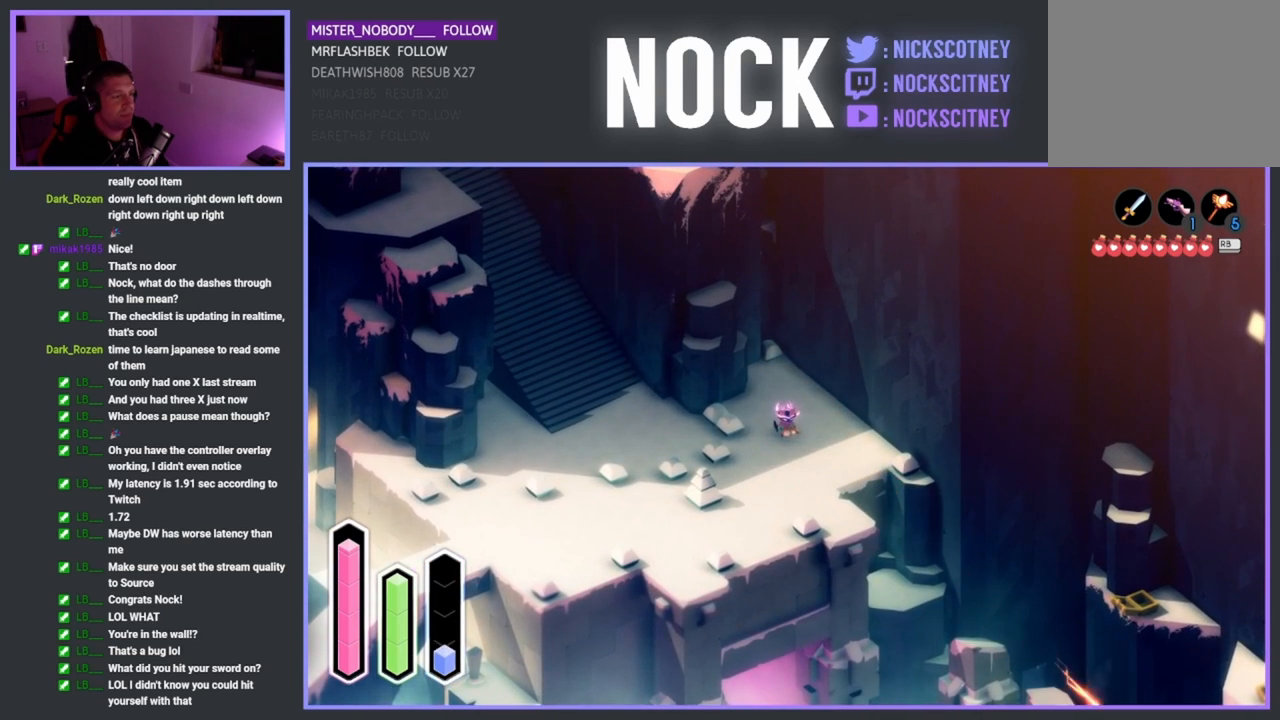
{"buttons": [], "left_stick": "down", "events": [[33, "left_stick", "down"]]}
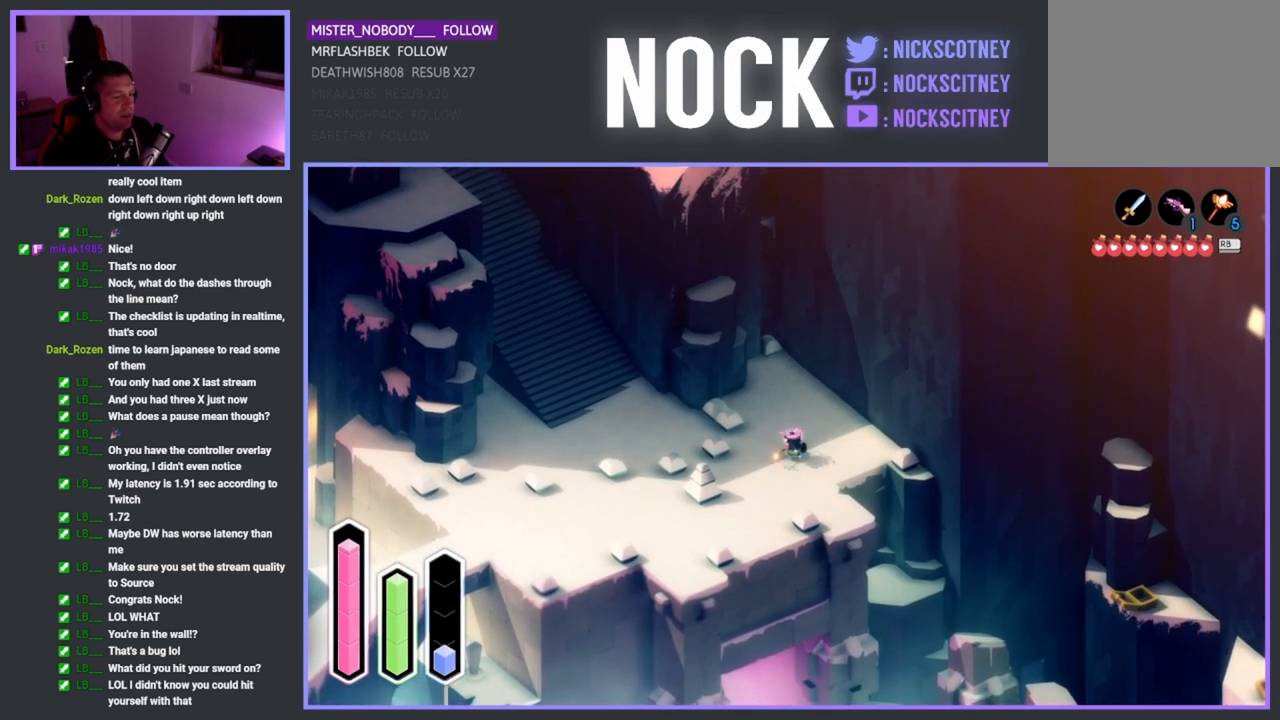
{"buttons": [], "left_stick": "down-left", "events": [[67, "left_stick", "down-left"]]}
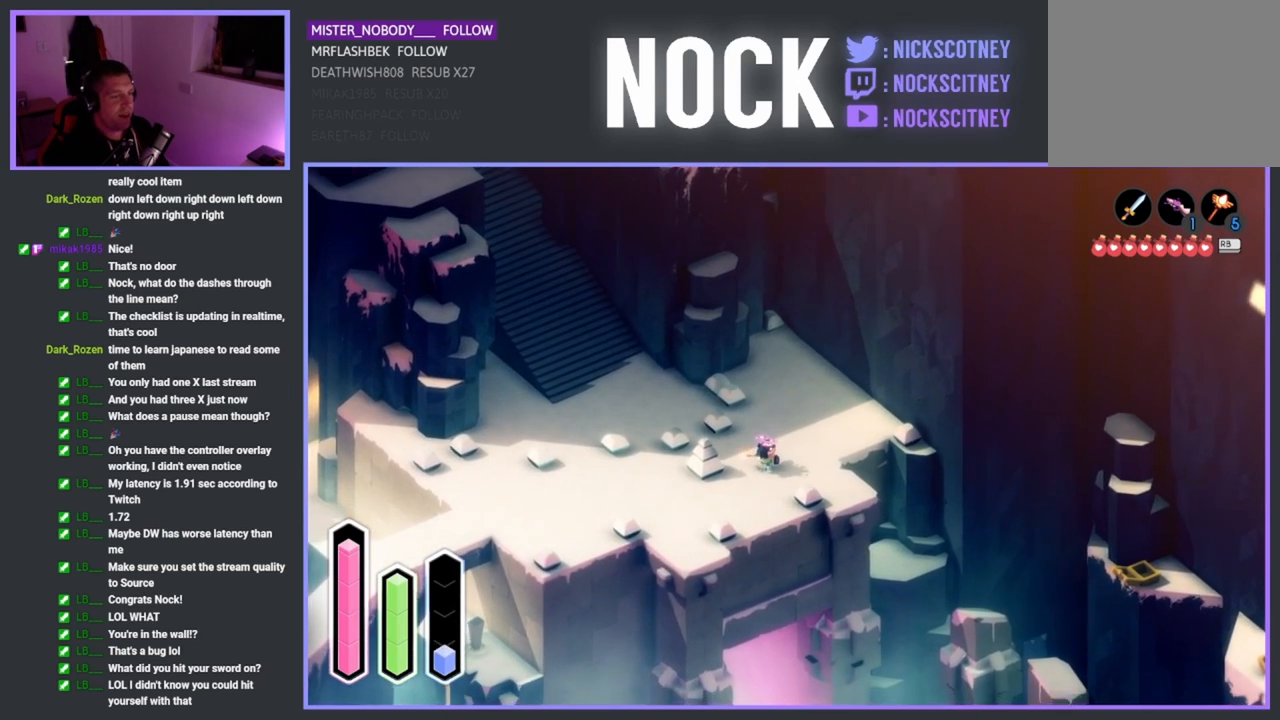
{"buttons": ["L1"], "left_stick": "center", "events": [[450, "L1", "down"], [450, "left_stick", "center"]]}
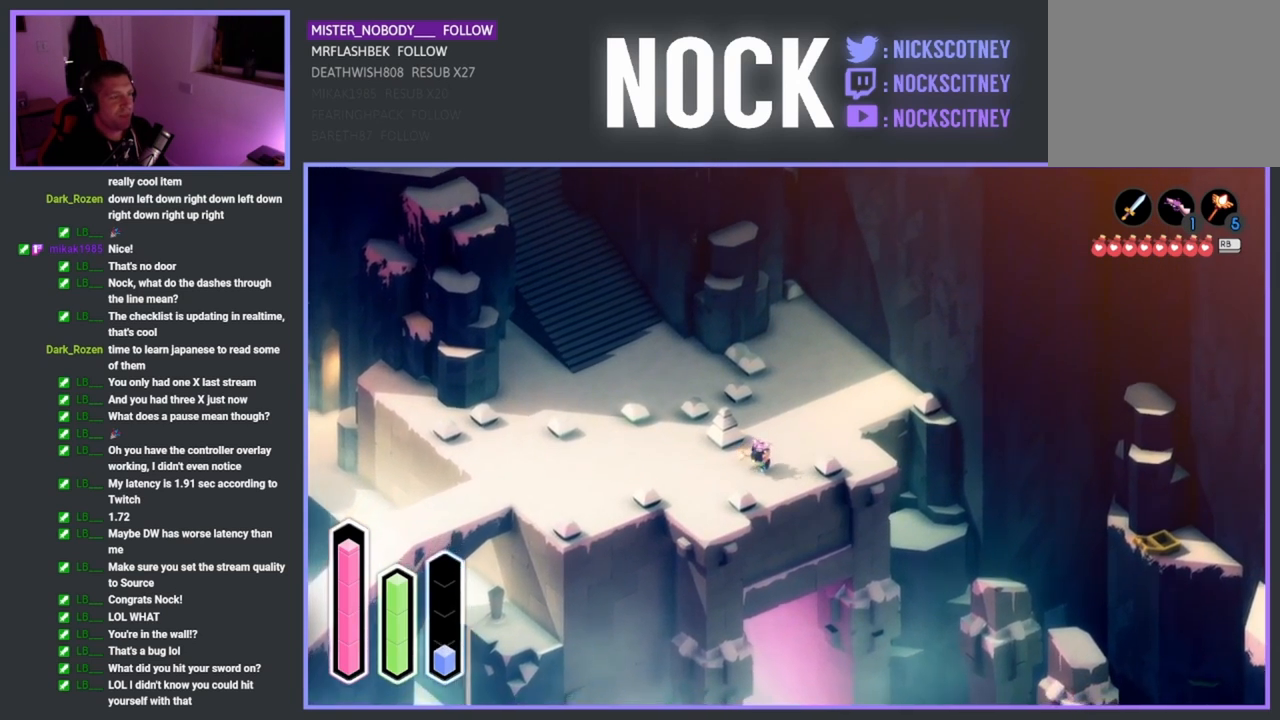
{"buttons": [], "left_stick": "center", "events": [[17, "L1", "up"]]}